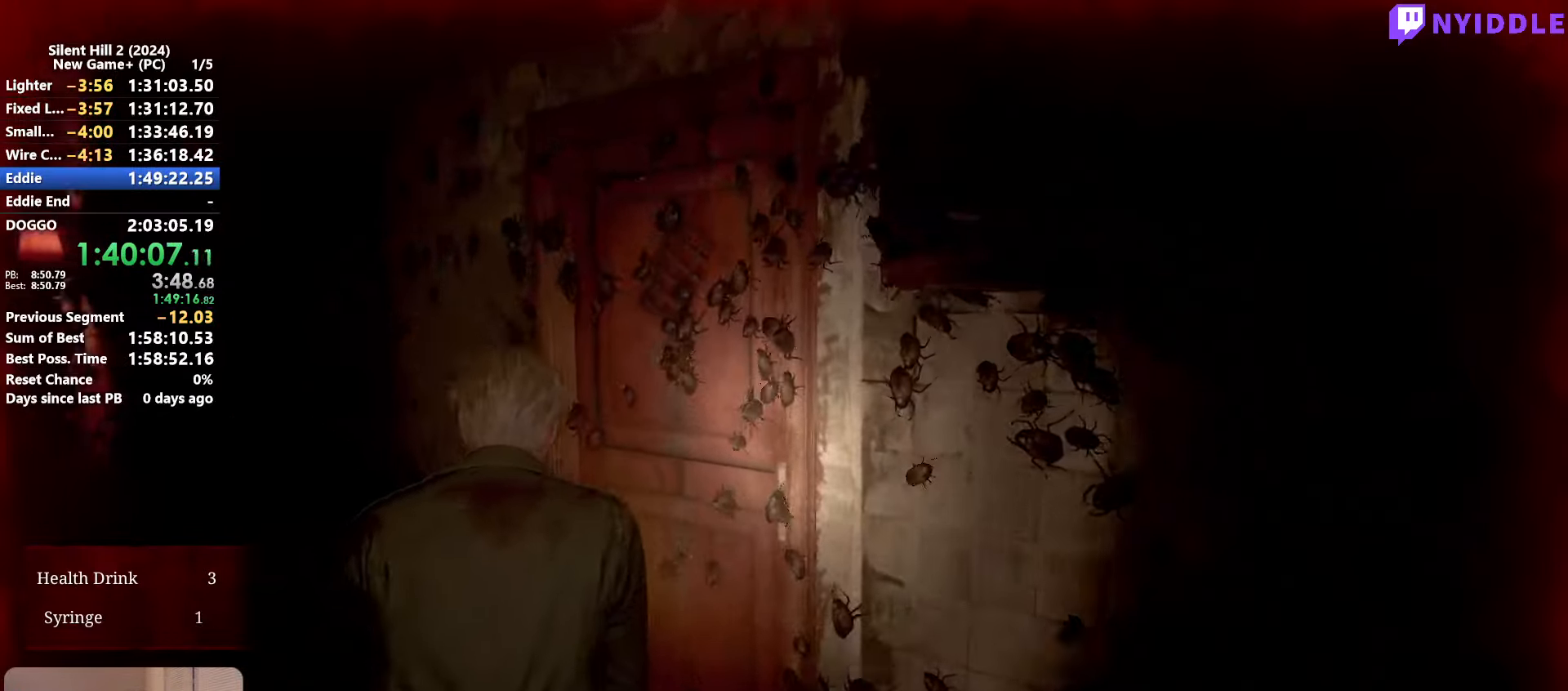
Gameplay with keyboard and mouse; each line is a JSON object with the keys and mouse buttons held at the frame after it. "events" lists presses ("down") and releases ("up") of "1", "2", "3", "4", "5", "a", "alt", "c", "ctrl", "d", "e", "f", "g", "q", "r", "s", "shift", "space", "tab", "v", "w", "x", "z", "mouse_left", "mouse_right", "mouse_mb4", "mouse_wheel_up" and "mouse_wheel_down" between this image and that frame as [ms after this image, input, new state], when the widget could be followed in between. "mouse_left", "mouse_right", "mouse_mb4", "mouse_wheel_up", "mouse_wheel_down" = the "left", "right", "mb4", "wheel_up", "wheel_down" buttons of the "mouse" list. No other keys are recorded. Not read: mouse_move.
{"keys": ["shift", "w"], "mouse": [], "events": [[317, "a", "down"], [417, "a", "up"]]}
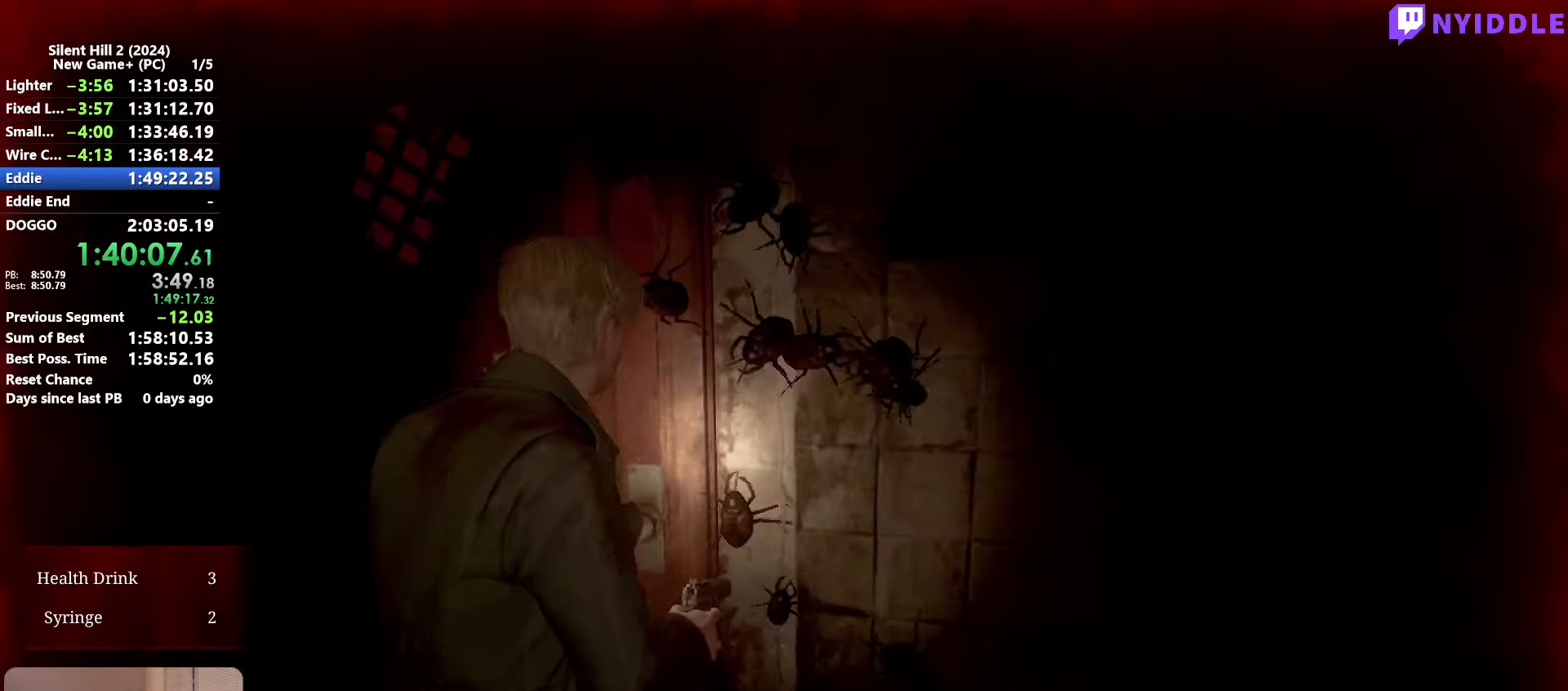
{"keys": ["a", "s"], "mouse": [], "events": [[100, "a", "down"], [100, "mouse_right", "down"], [234, "a", "up"], [234, "mouse_right", "up"], [234, "w", "up"], [334, "a", "down"], [334, "s", "down"], [334, "shift", "up"], [384, "a", "up"], [434, "a", "down"]]}
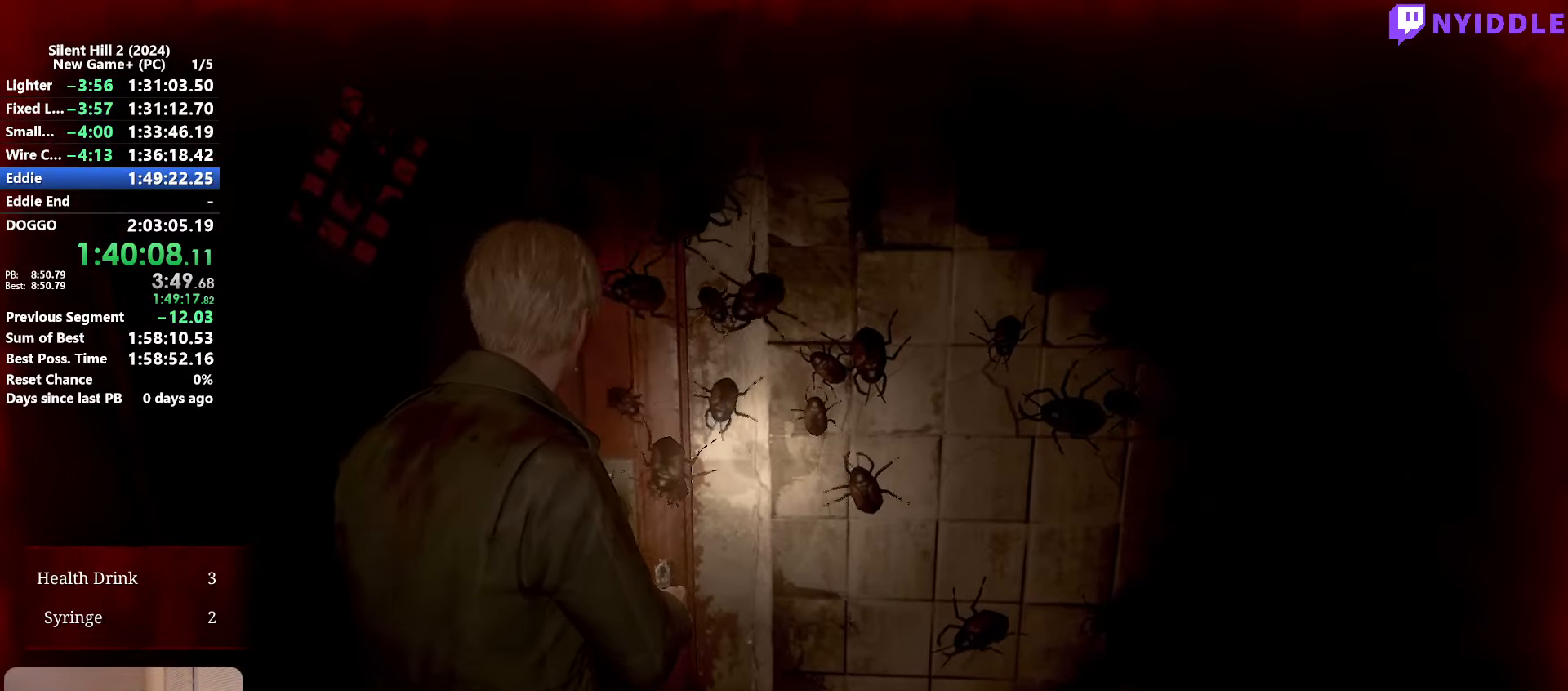
{"keys": [], "mouse": [], "events": [[117, "shift", "down"], [300, "a", "up"], [300, "shift", "up"], [350, "shift", "down"], [400, "shift", "up"], [450, "s", "up"]]}
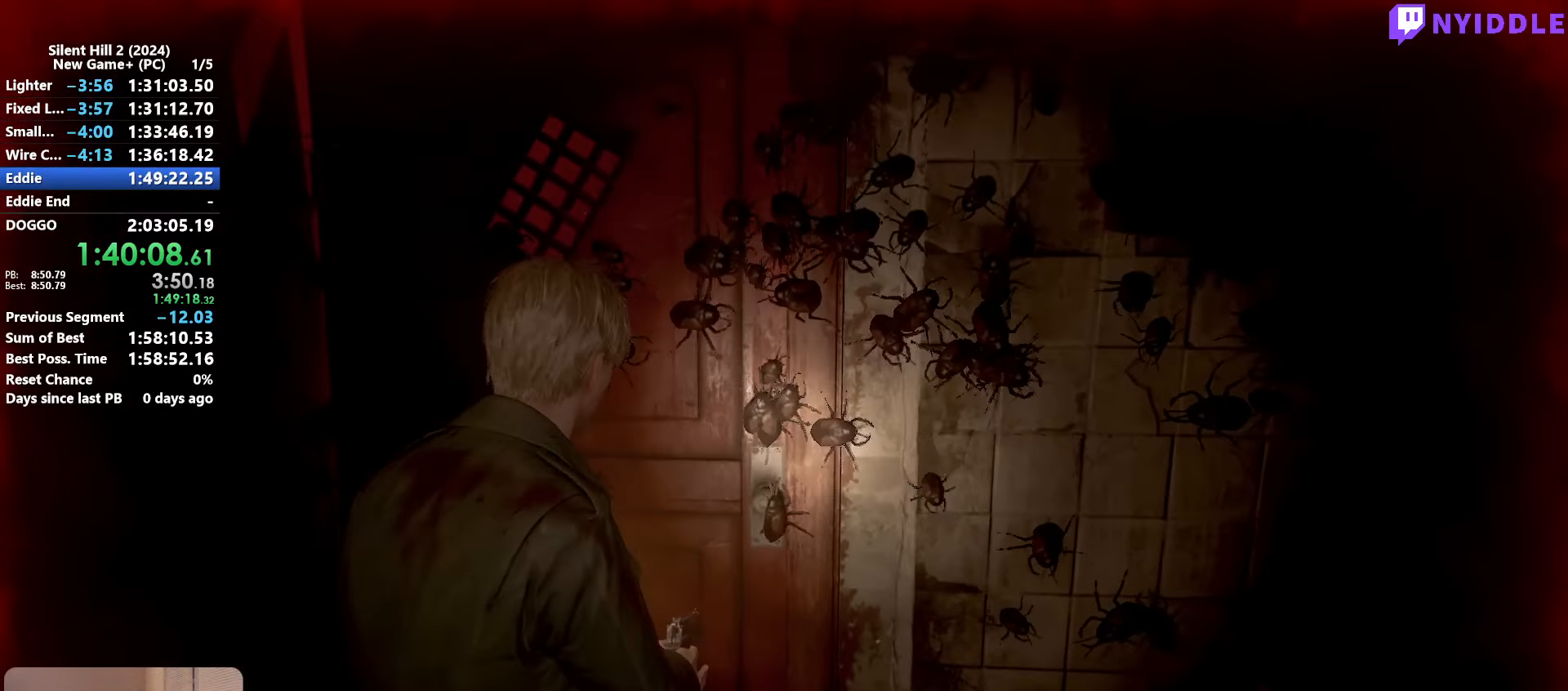
{"keys": ["shift", "w"], "mouse": [], "events": [[84, "w", "down"], [134, "shift", "down"]]}
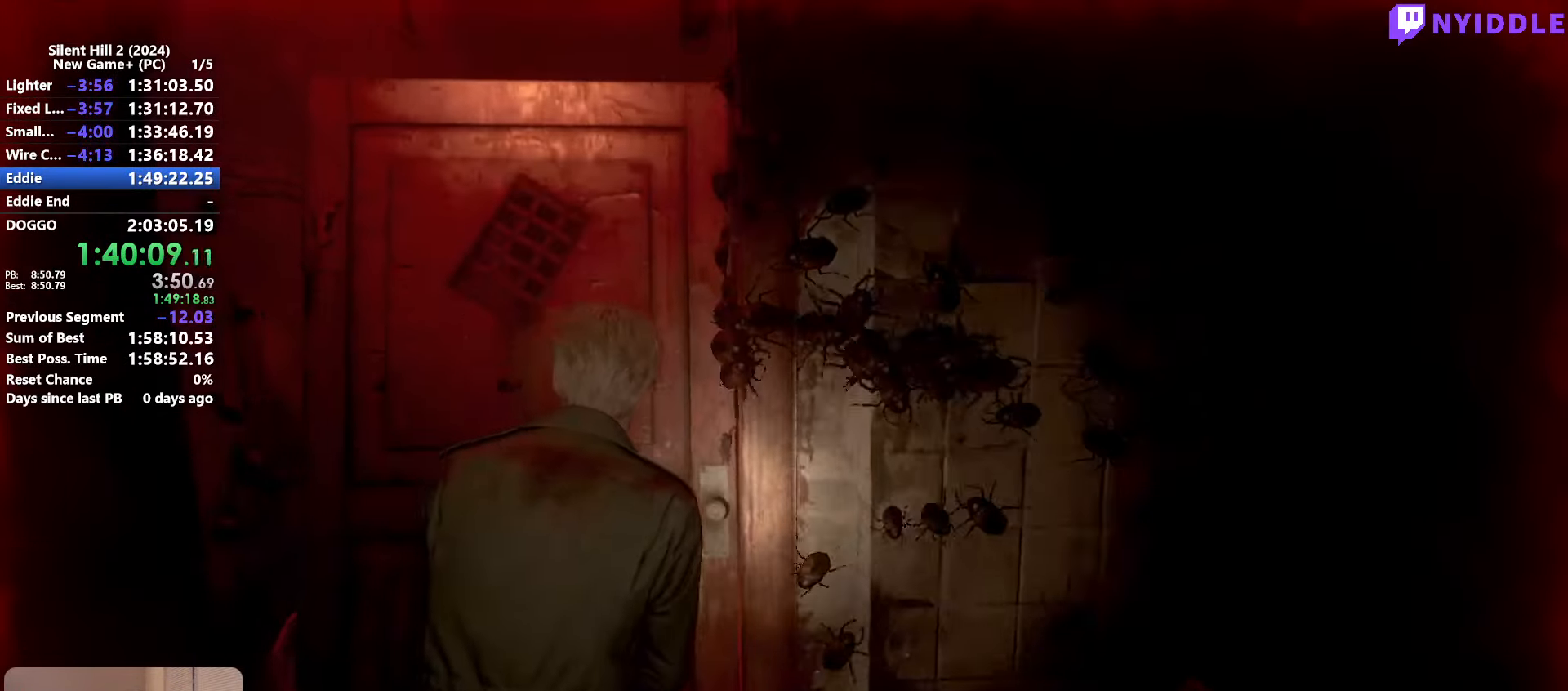
{"keys": ["shift", "w"], "mouse": [], "events": [[334, "space", "down"], [384, "space", "up"], [434, "space", "down"], [484, "space", "up"]]}
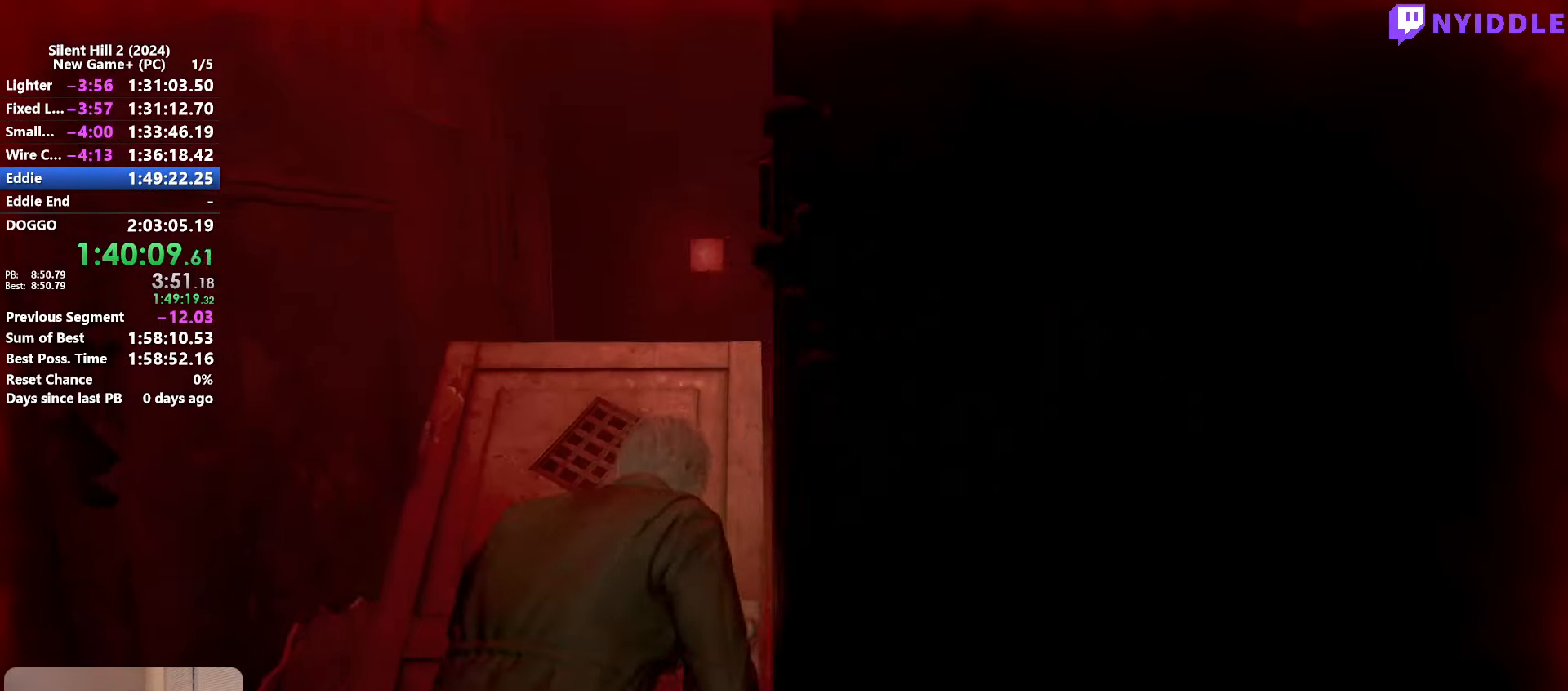
{"keys": ["shift", "w"], "mouse": [], "events": [[67, "space", "down"], [117, "space", "up"], [217, "space", "down"], [250, "space", "up"], [350, "space", "down"], [400, "space", "up"]]}
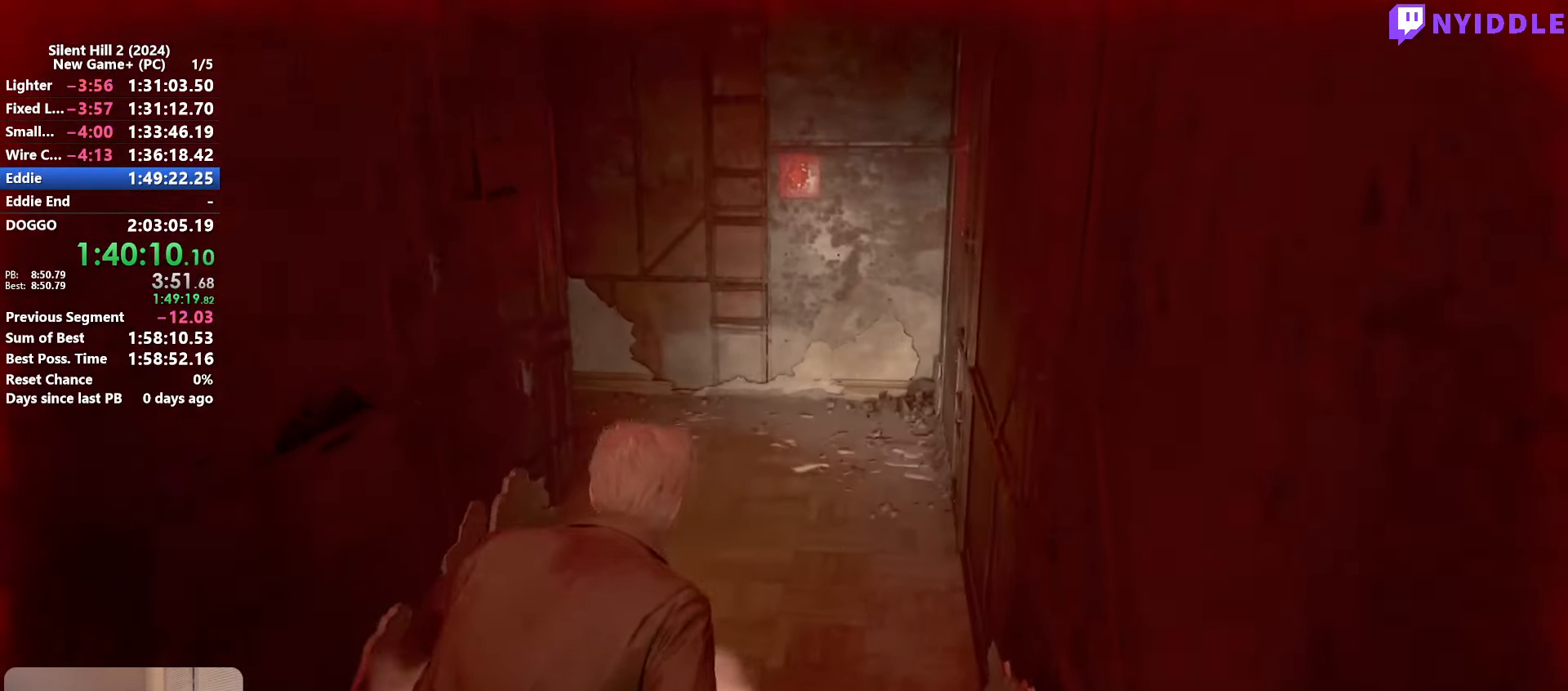
{"keys": ["shift", "w"], "mouse": [], "events": []}
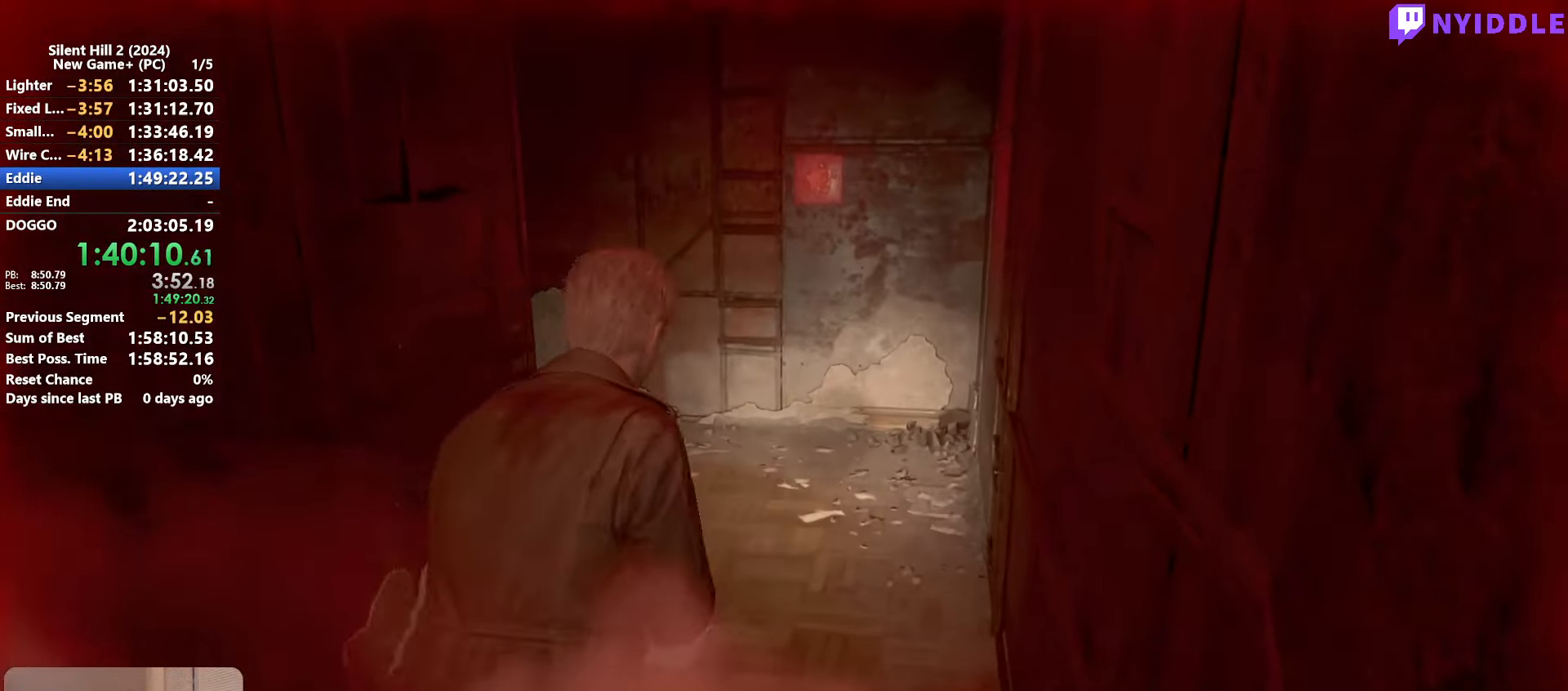
{"keys": ["shift", "w"], "mouse": [], "events": []}
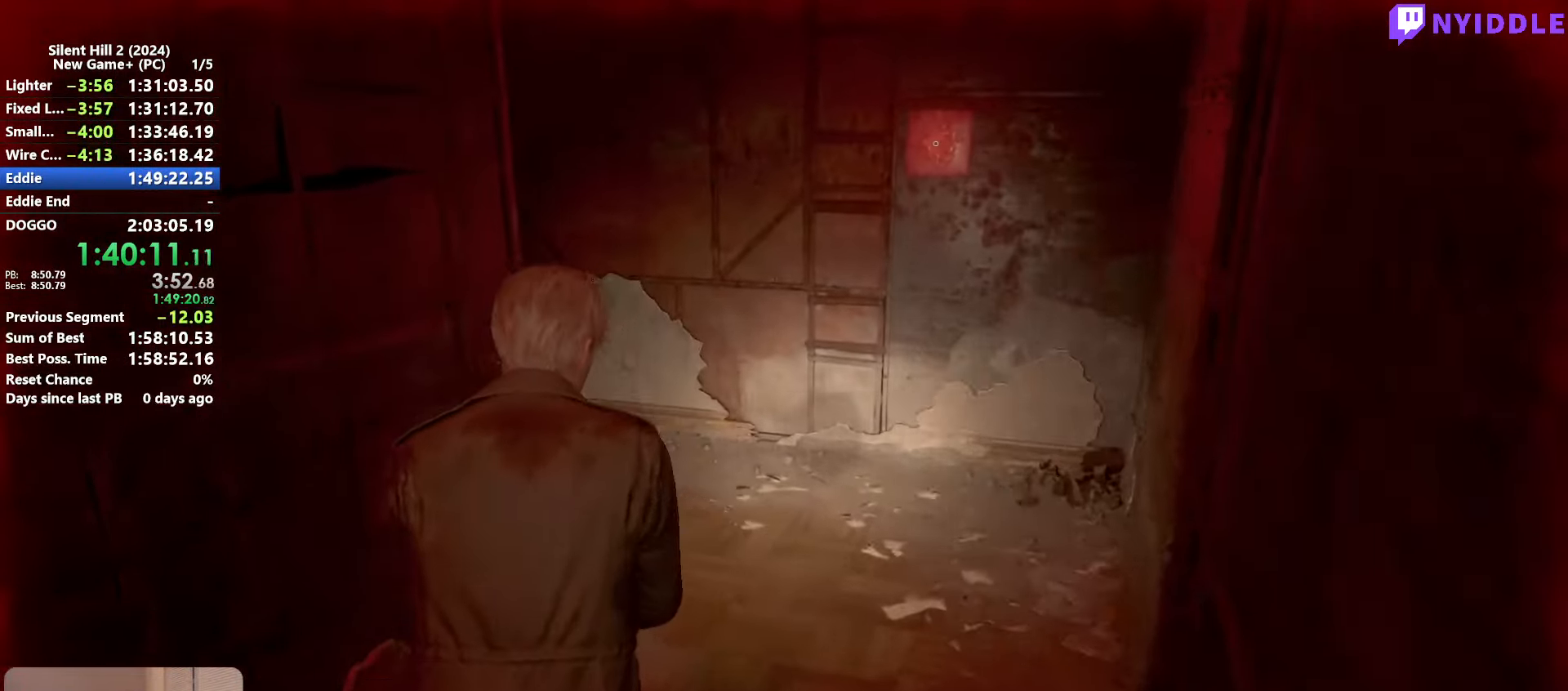
{"keys": ["shift", "w"], "mouse": [], "events": []}
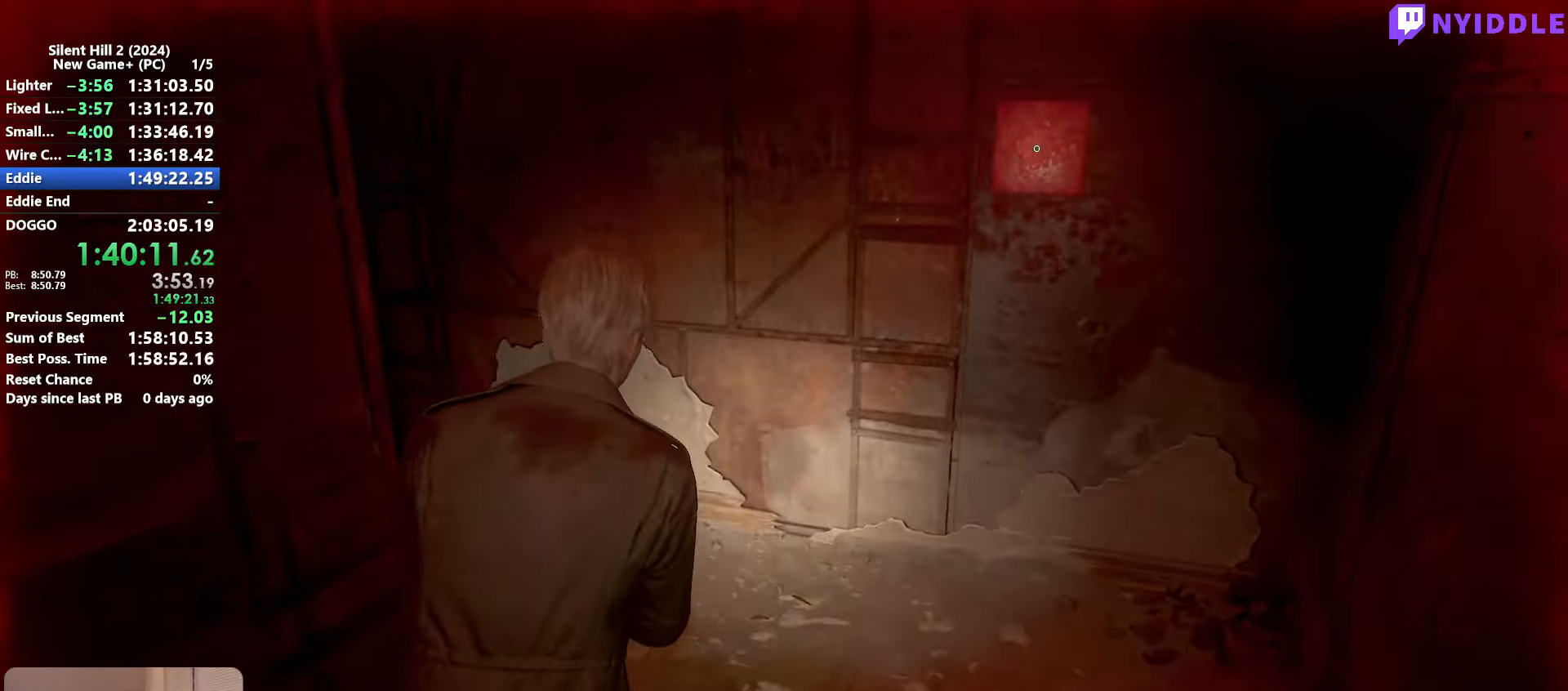
{"keys": ["shift", "w"], "mouse": [], "events": [[366, "c", "down"], [416, "c", "up"]]}
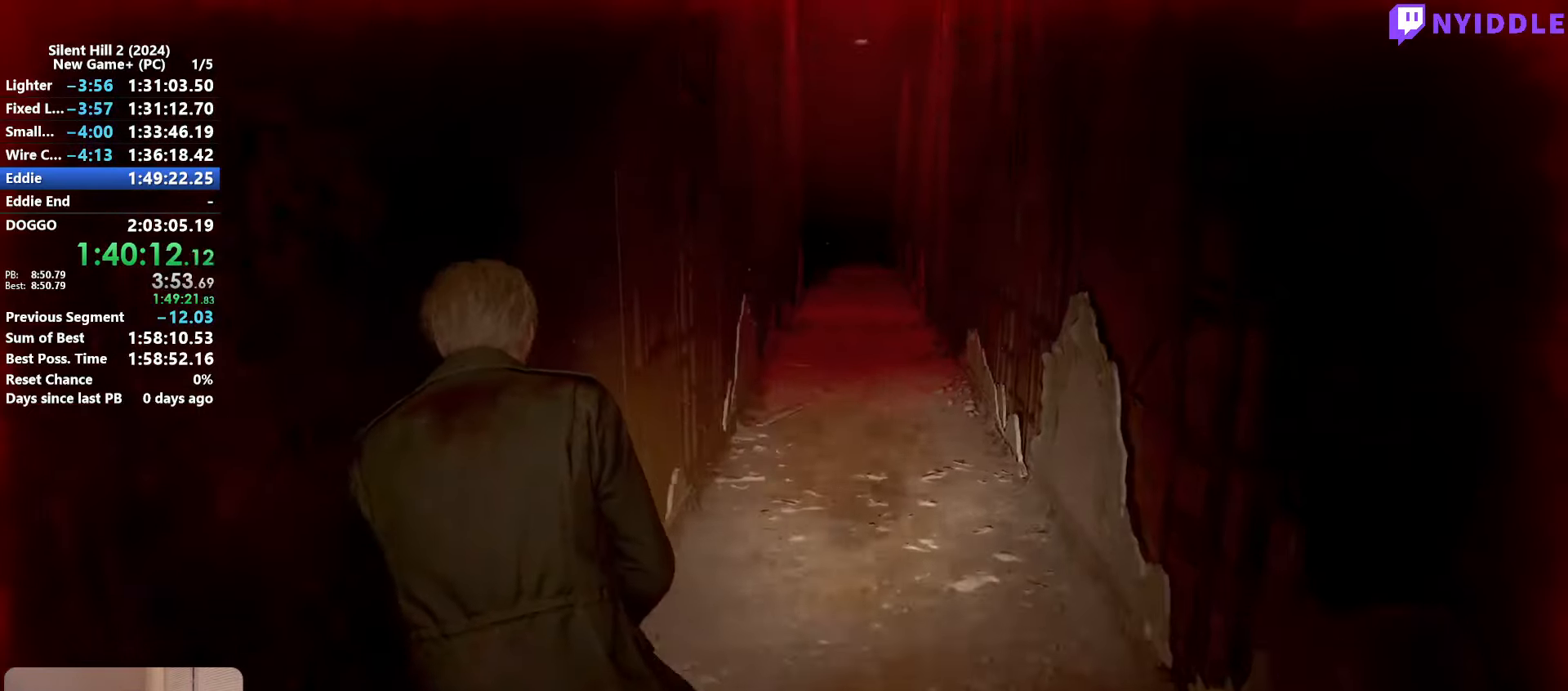
{"keys": ["shift", "w"], "mouse": [], "events": []}
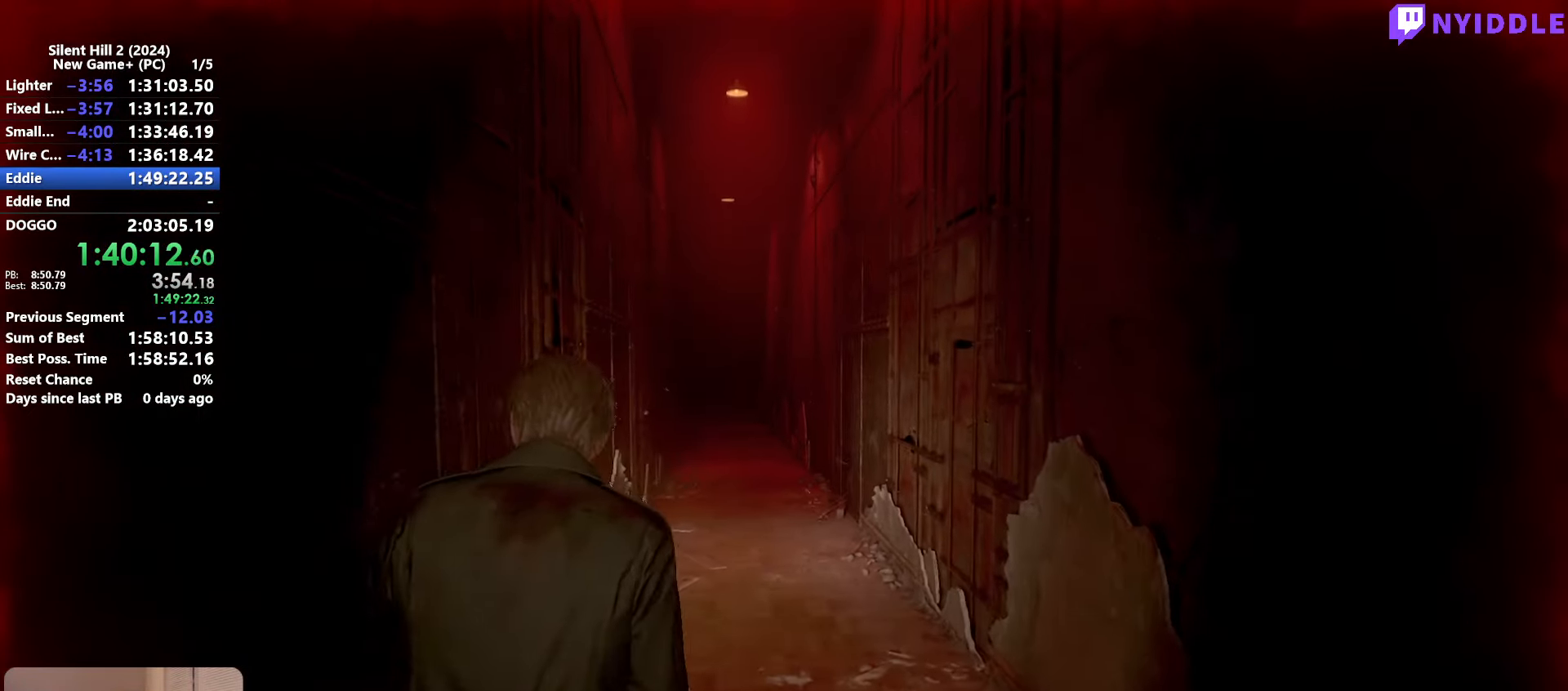
{"keys": ["shift", "w"], "mouse": [], "events": []}
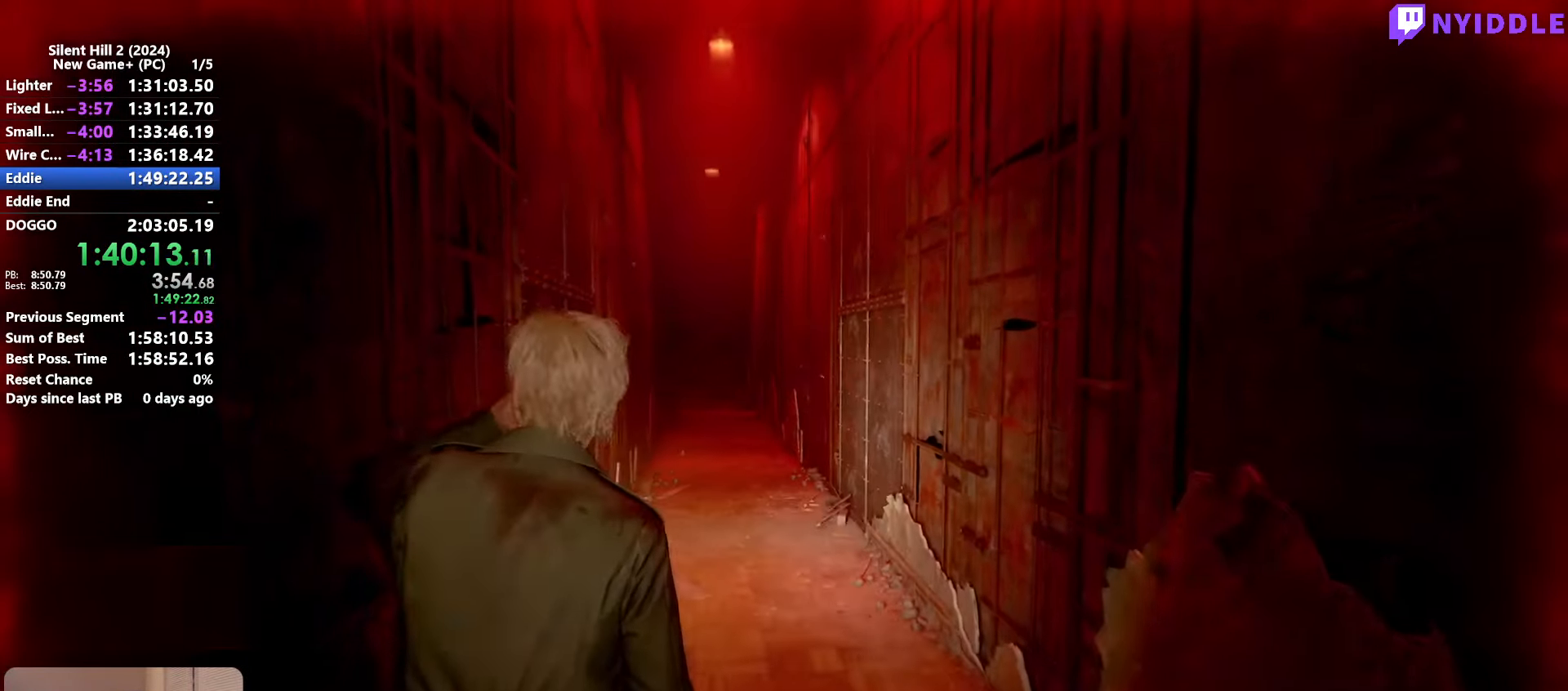
{"keys": ["shift", "w"], "mouse": [], "events": []}
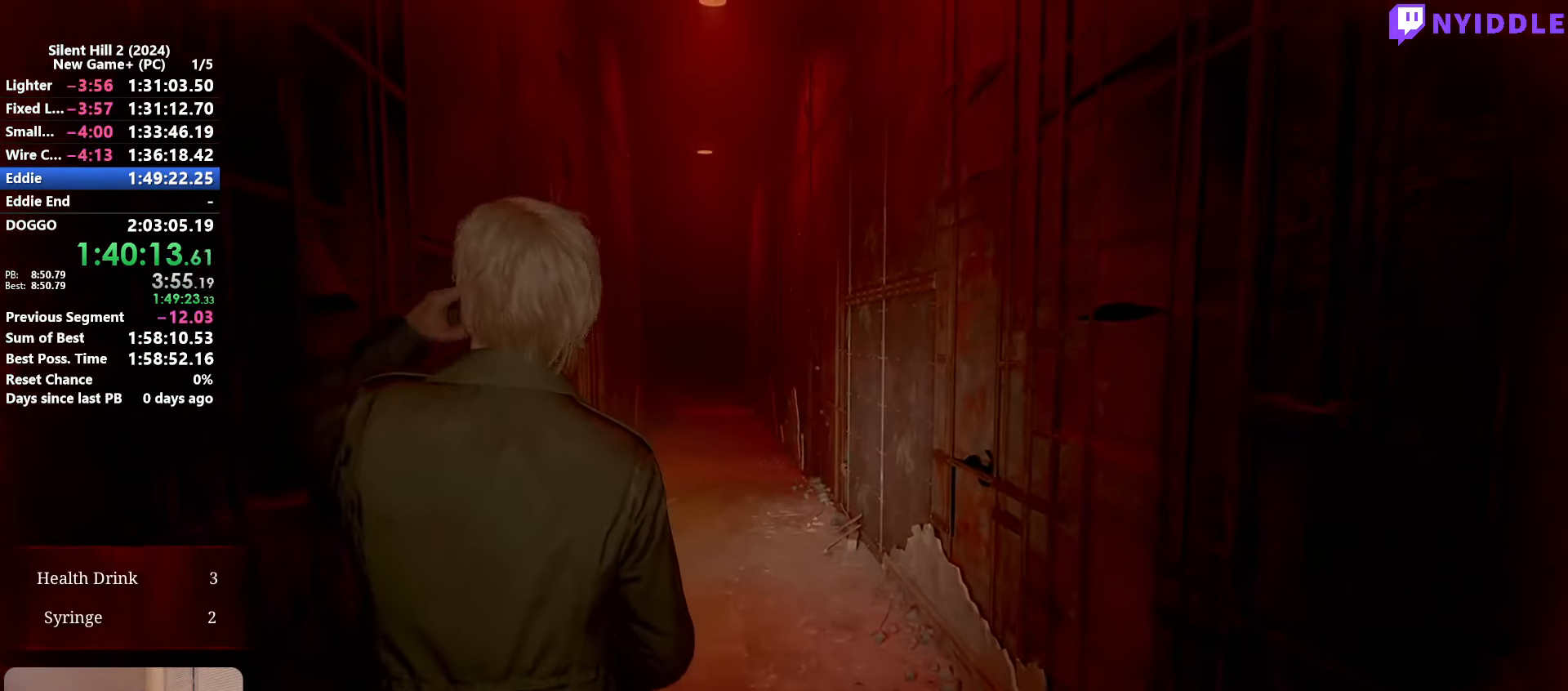
{"keys": ["shift", "w"], "mouse": [], "events": []}
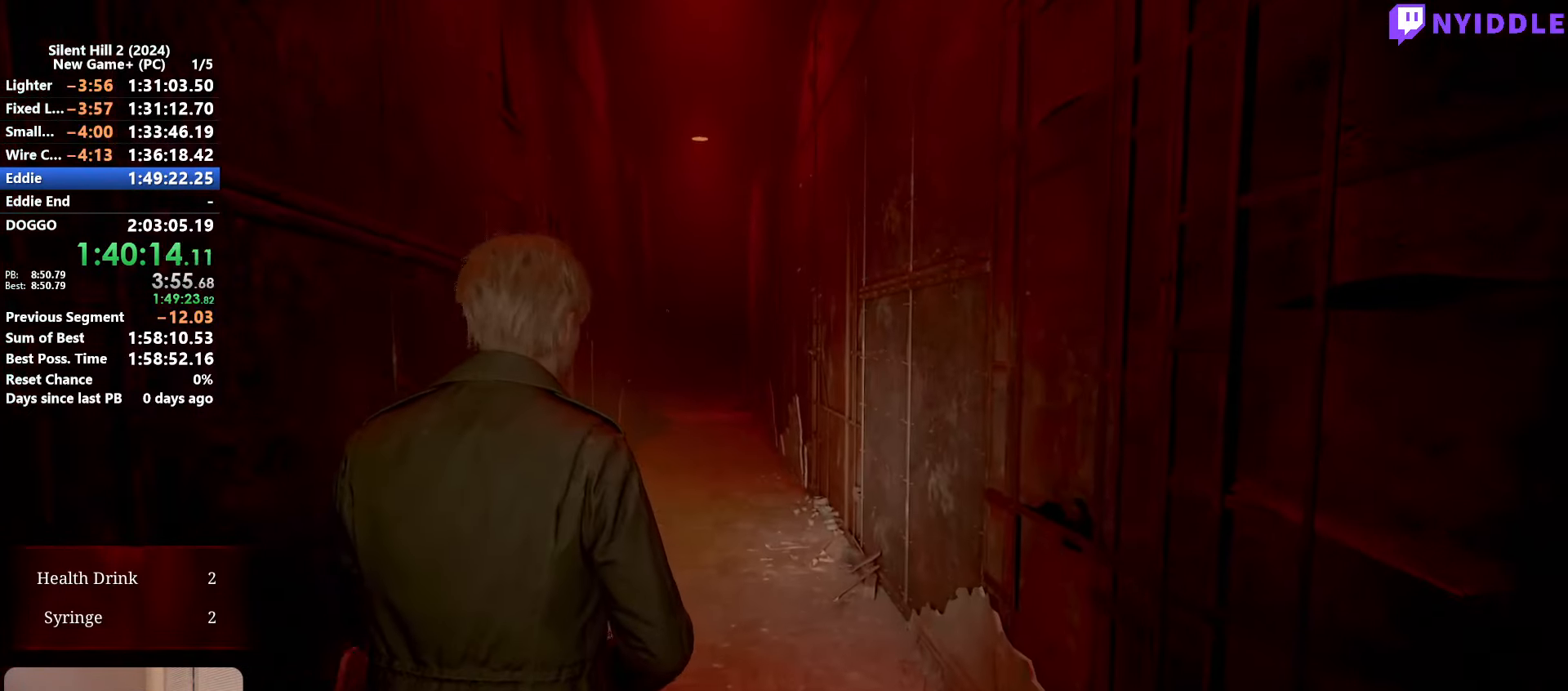
{"keys": ["shift", "w"], "mouse": [], "events": []}
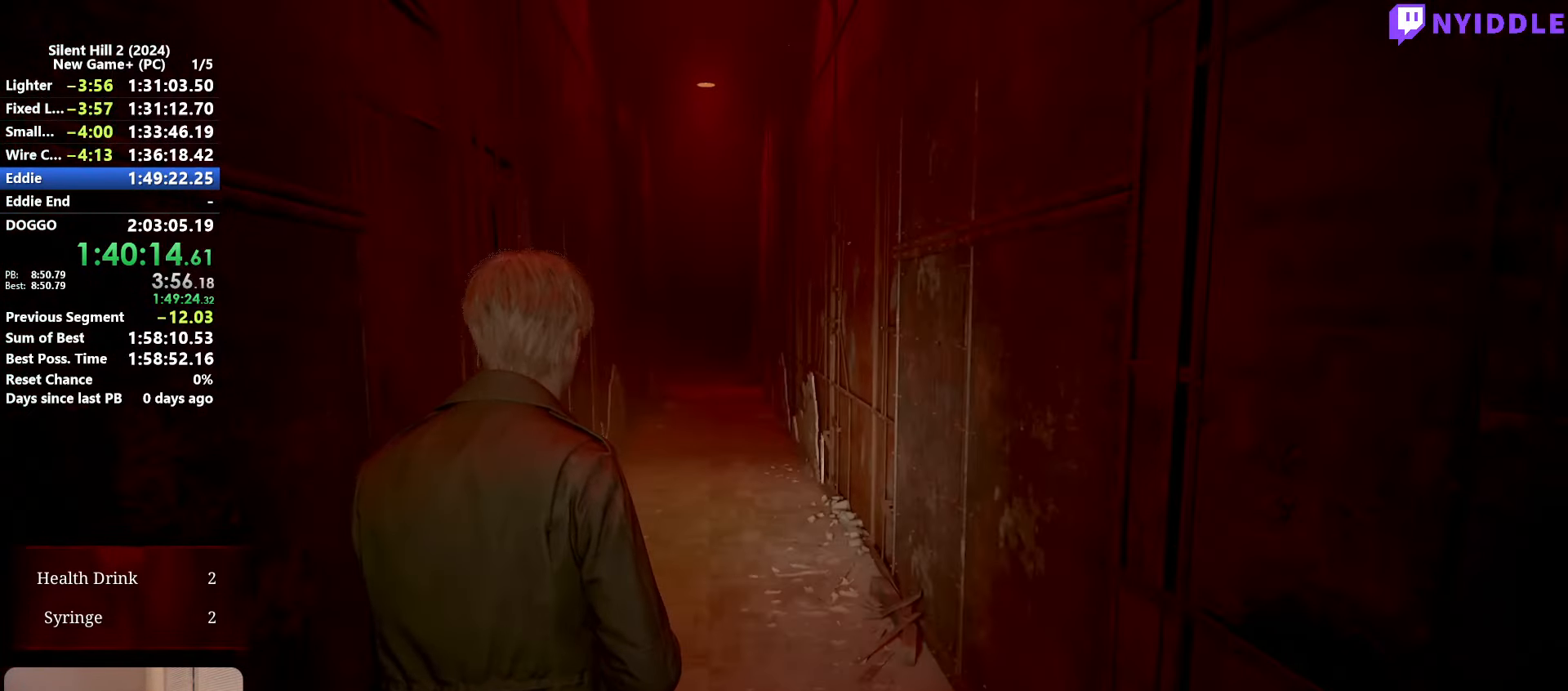
{"keys": ["shift", "w"], "mouse": [], "events": []}
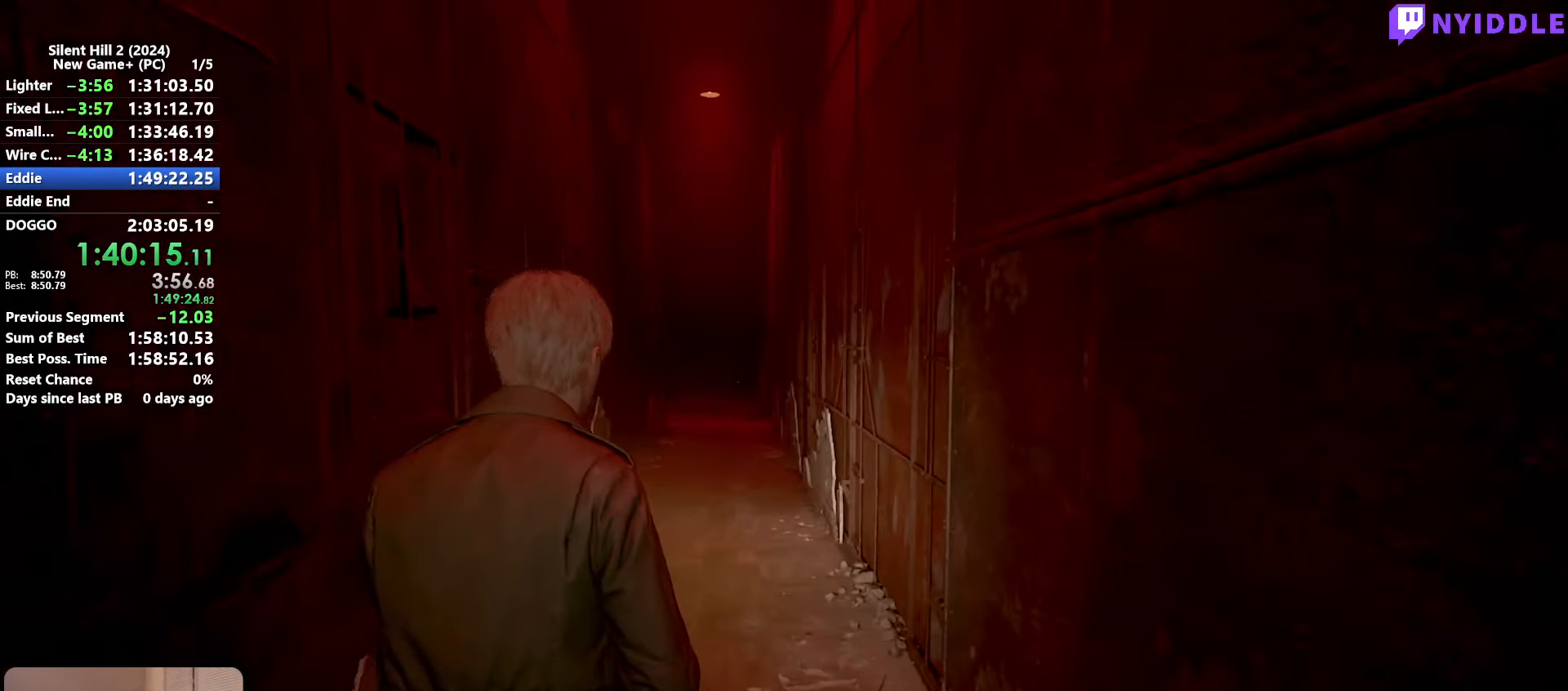
{"keys": ["r", "shift", "w"], "mouse": [], "events": [[283, "r", "down"], [333, "r", "up"], [483, "r", "down"]]}
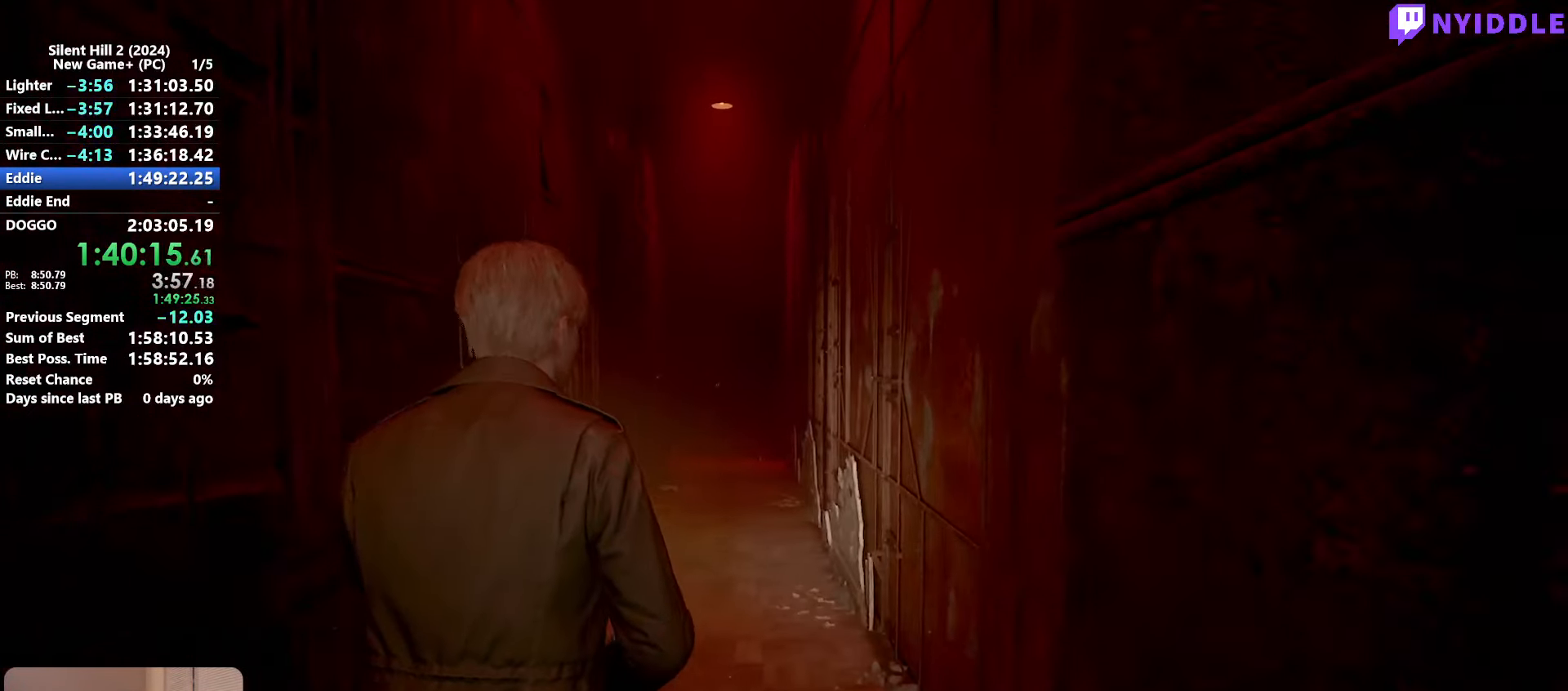
{"keys": ["shift", "w"], "mouse": [], "events": [[16, "r", "up"]]}
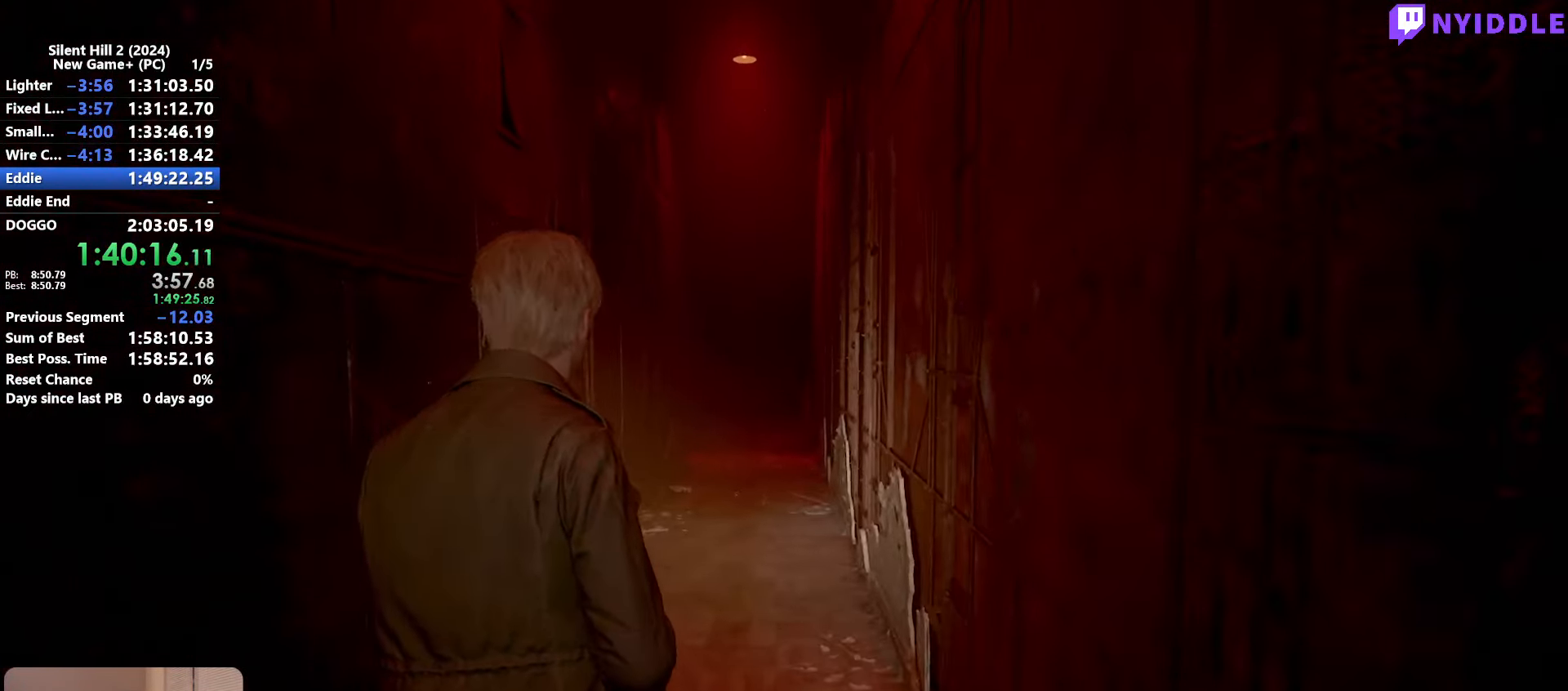
{"keys": ["shift", "w"], "mouse": [], "events": []}
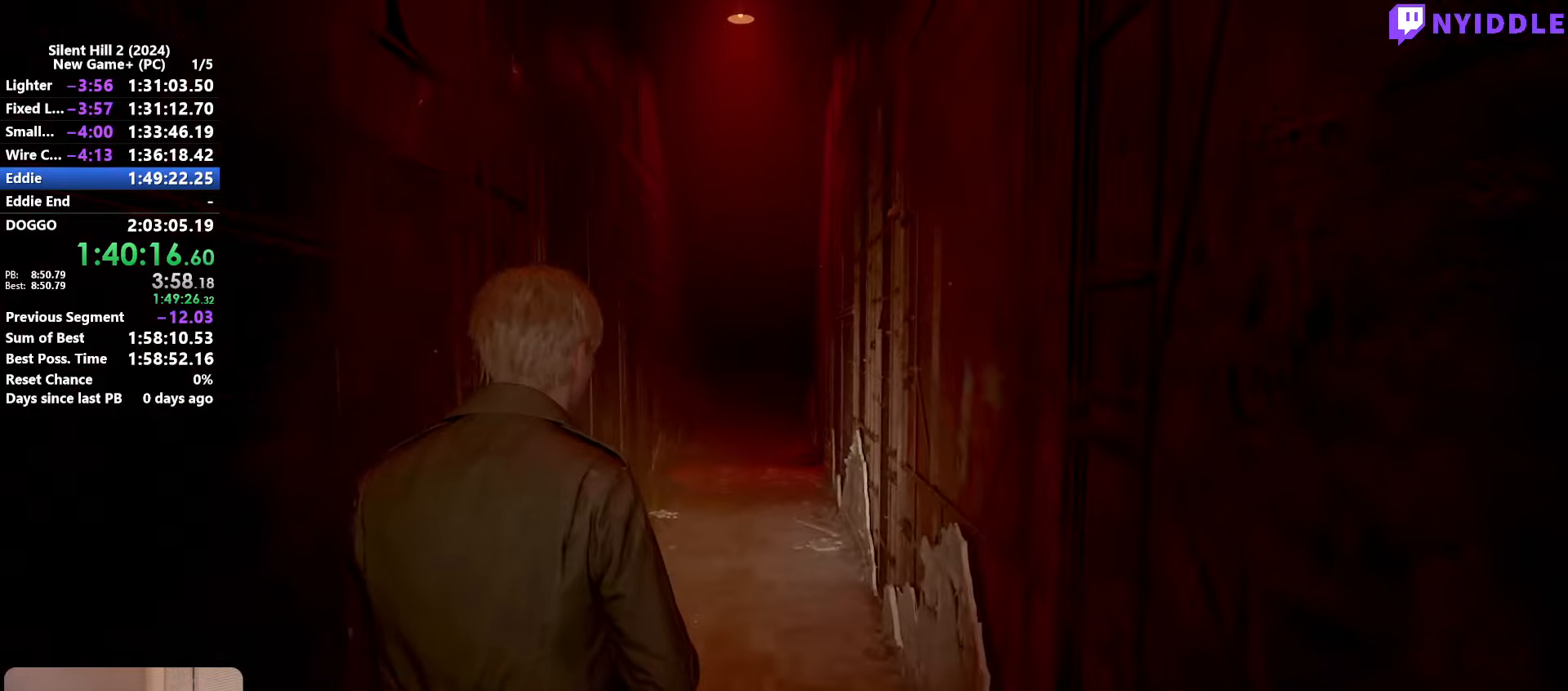
{"keys": ["shift", "w"], "mouse": [], "events": []}
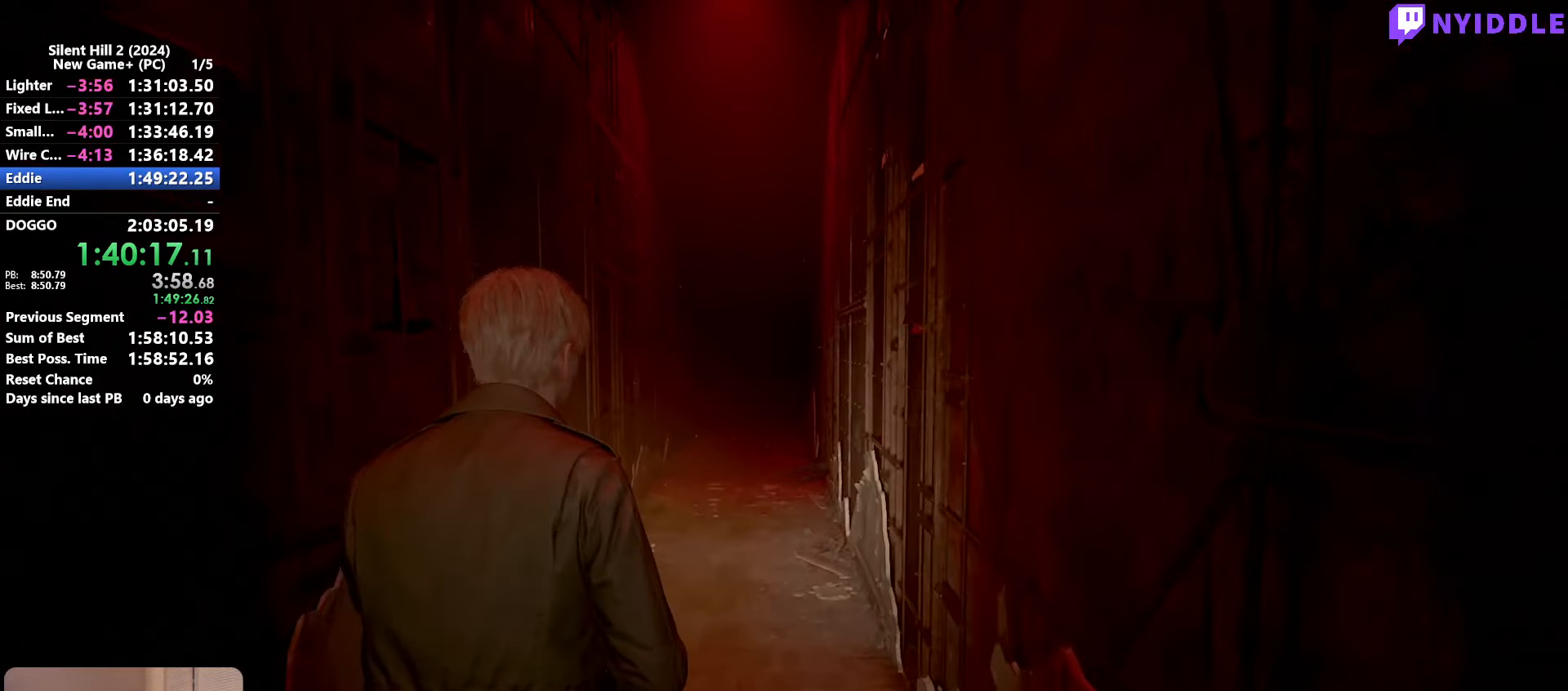
{"keys": ["shift", "w"], "mouse": [], "events": []}
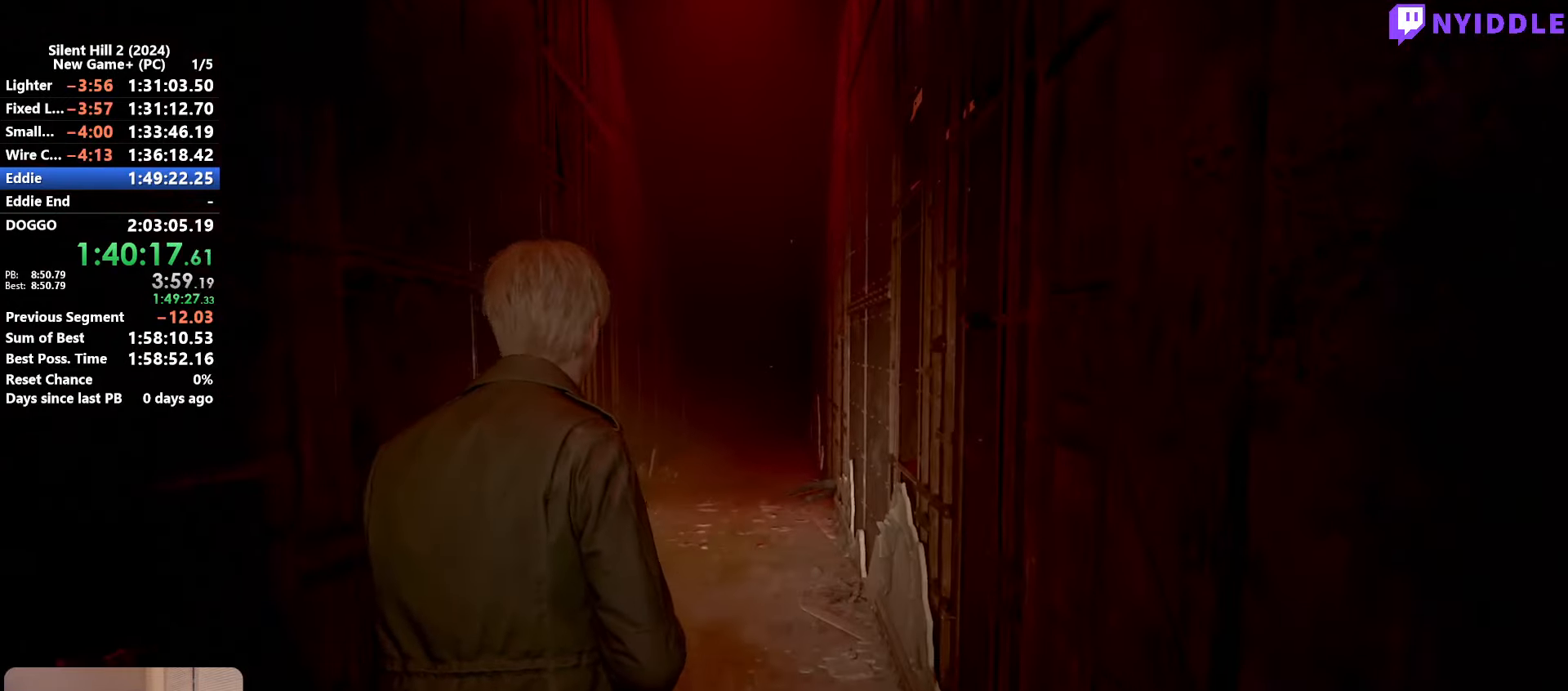
{"keys": ["shift", "w"], "mouse": [], "events": []}
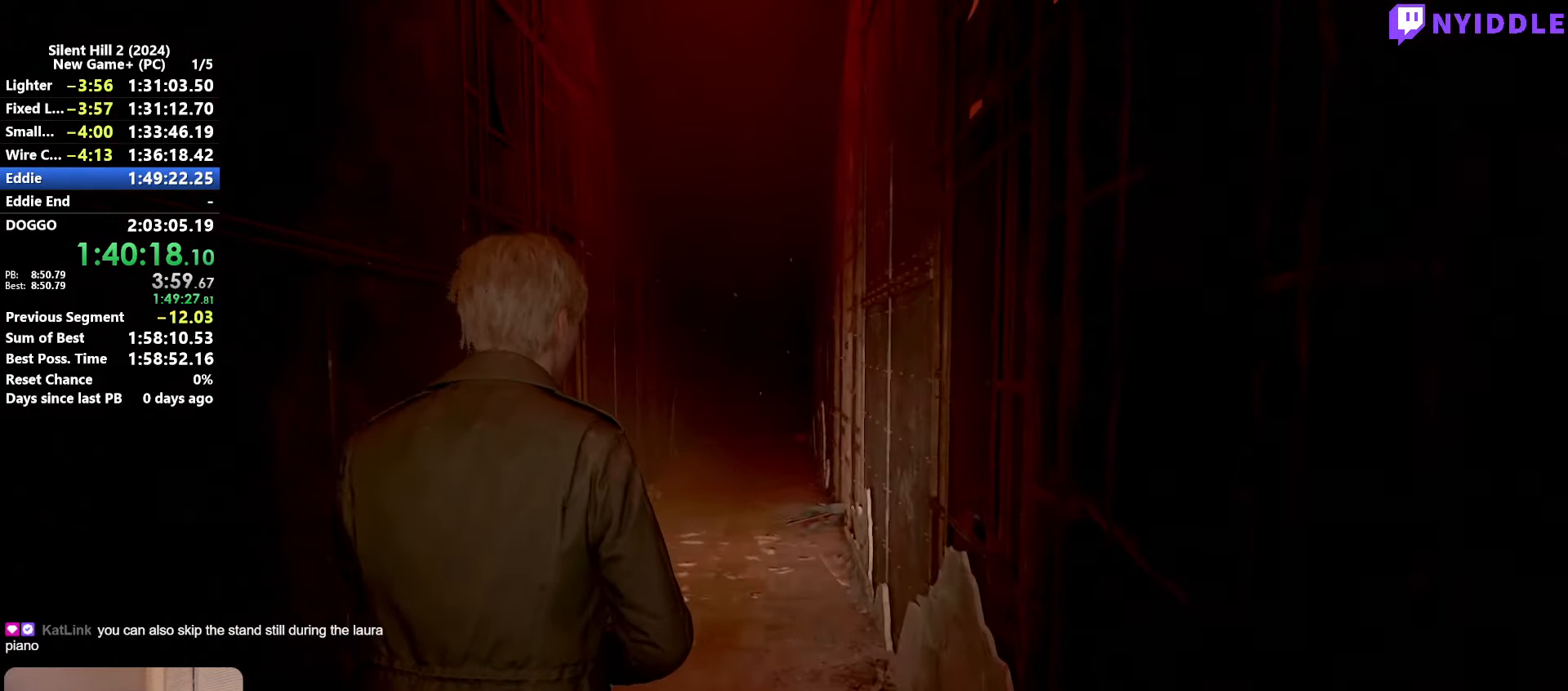
{"keys": ["shift", "w"], "mouse": [], "events": []}
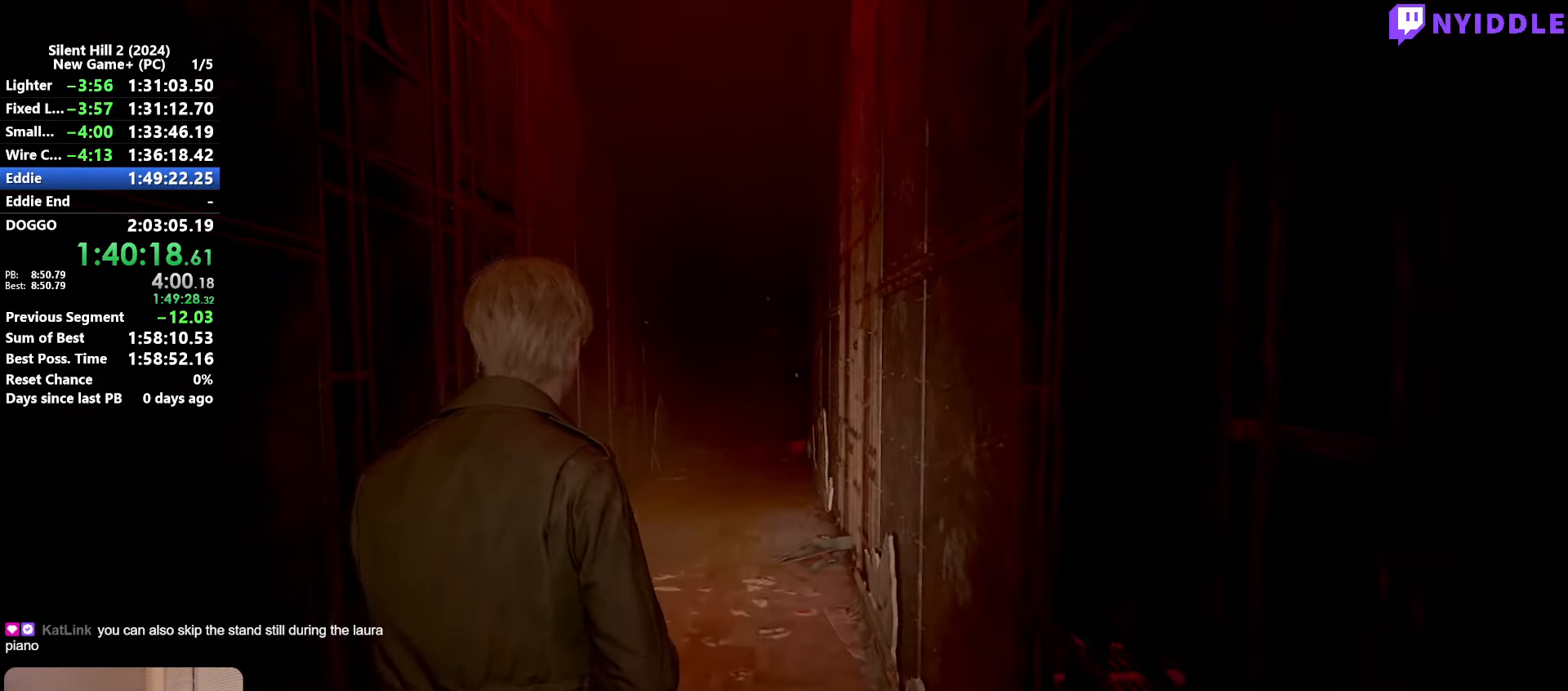
{"keys": ["shift", "w"], "mouse": [], "events": []}
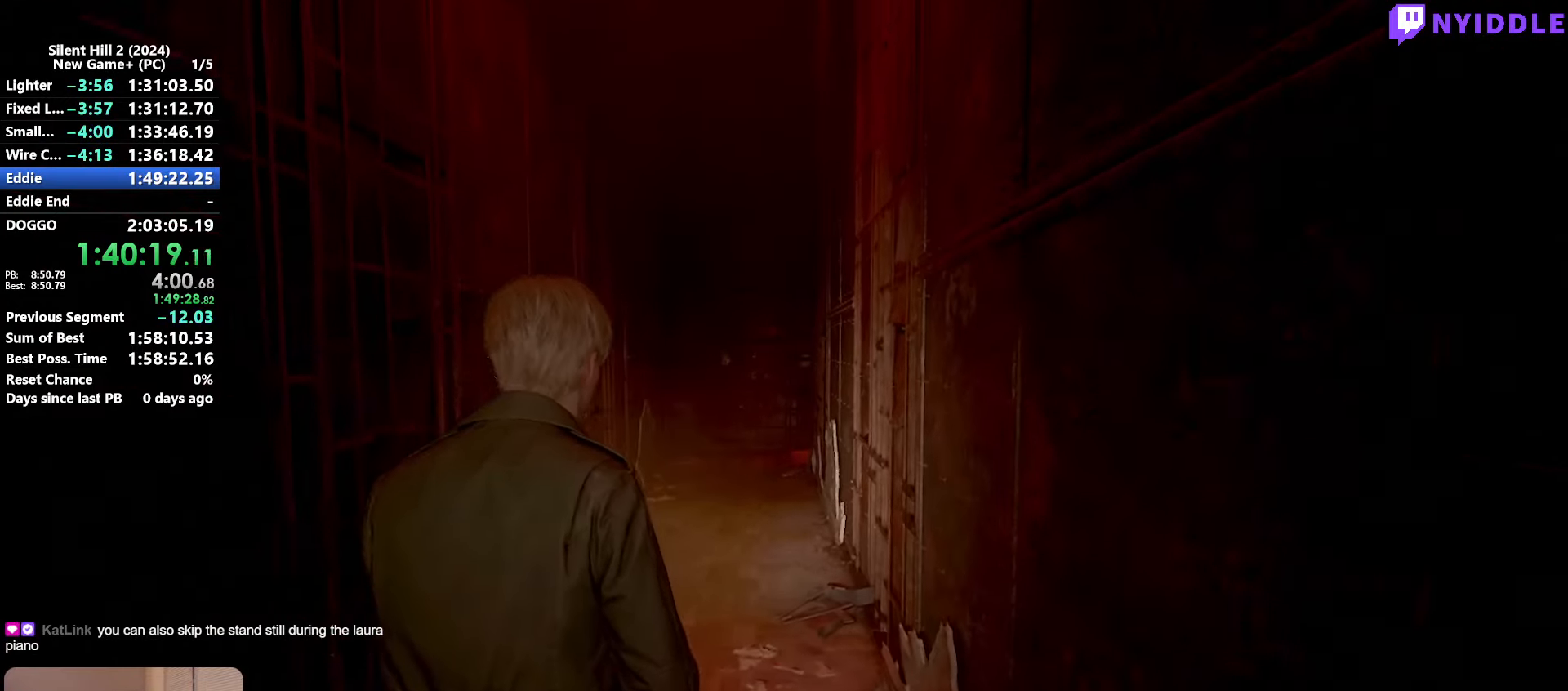
{"keys": ["shift", "w"], "mouse": [], "events": []}
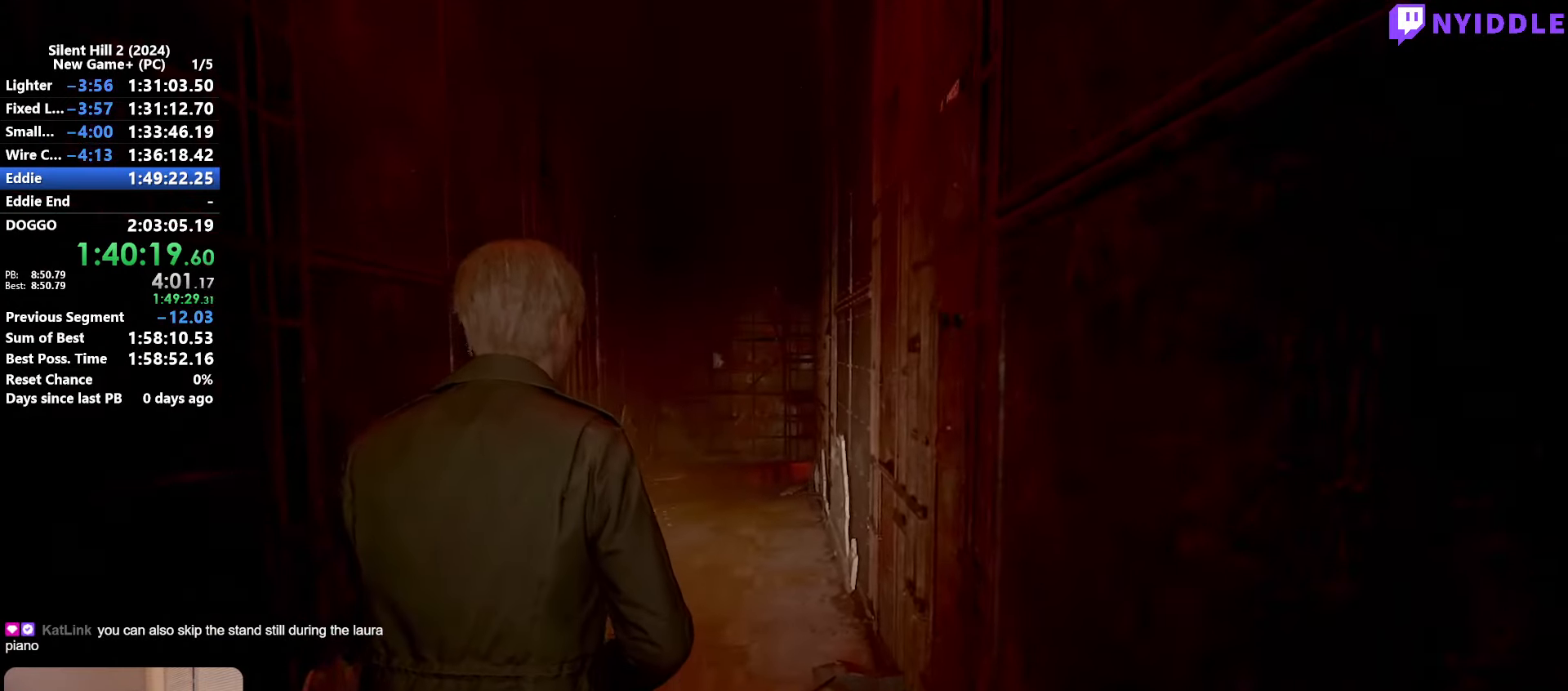
{"keys": ["shift", "w"], "mouse": [], "events": []}
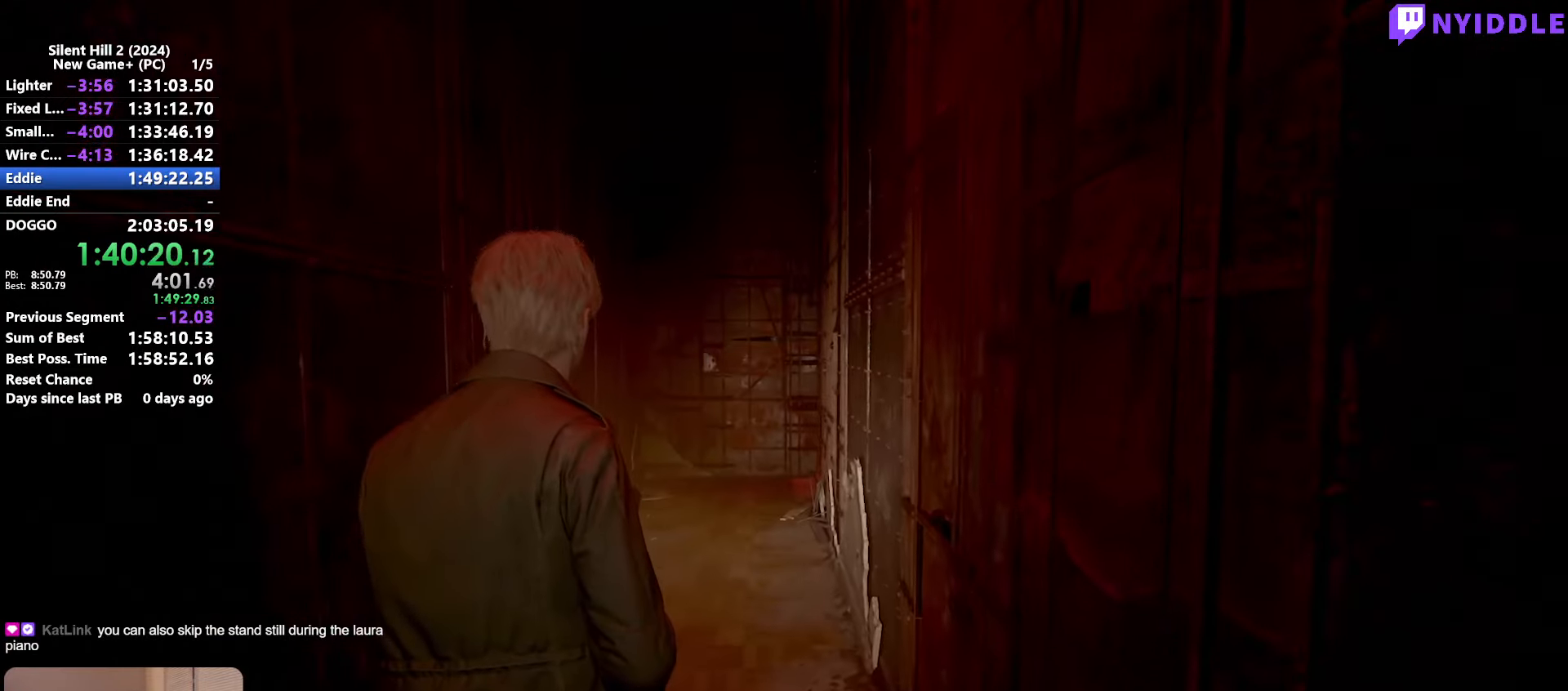
{"keys": ["shift", "w"], "mouse": [], "events": []}
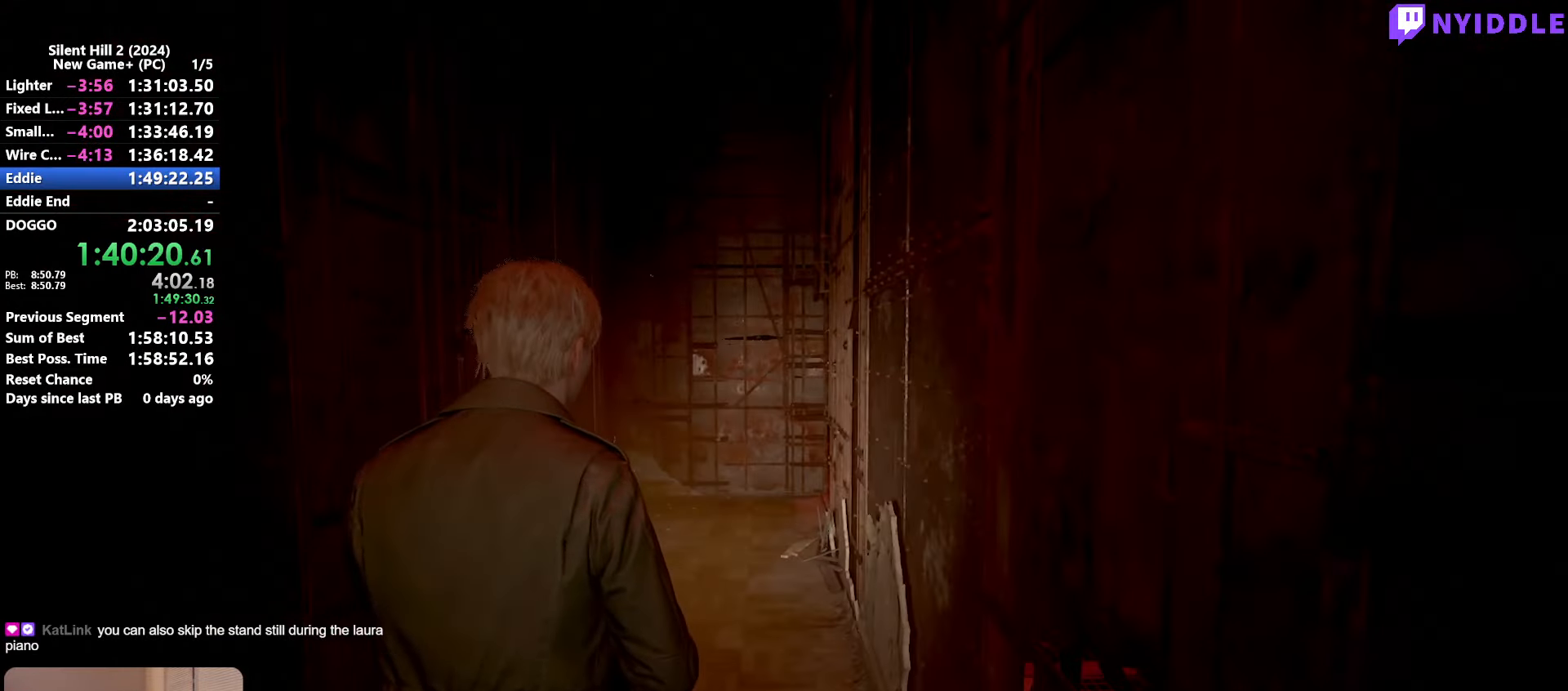
{"keys": ["shift", "w"], "mouse": [], "events": []}
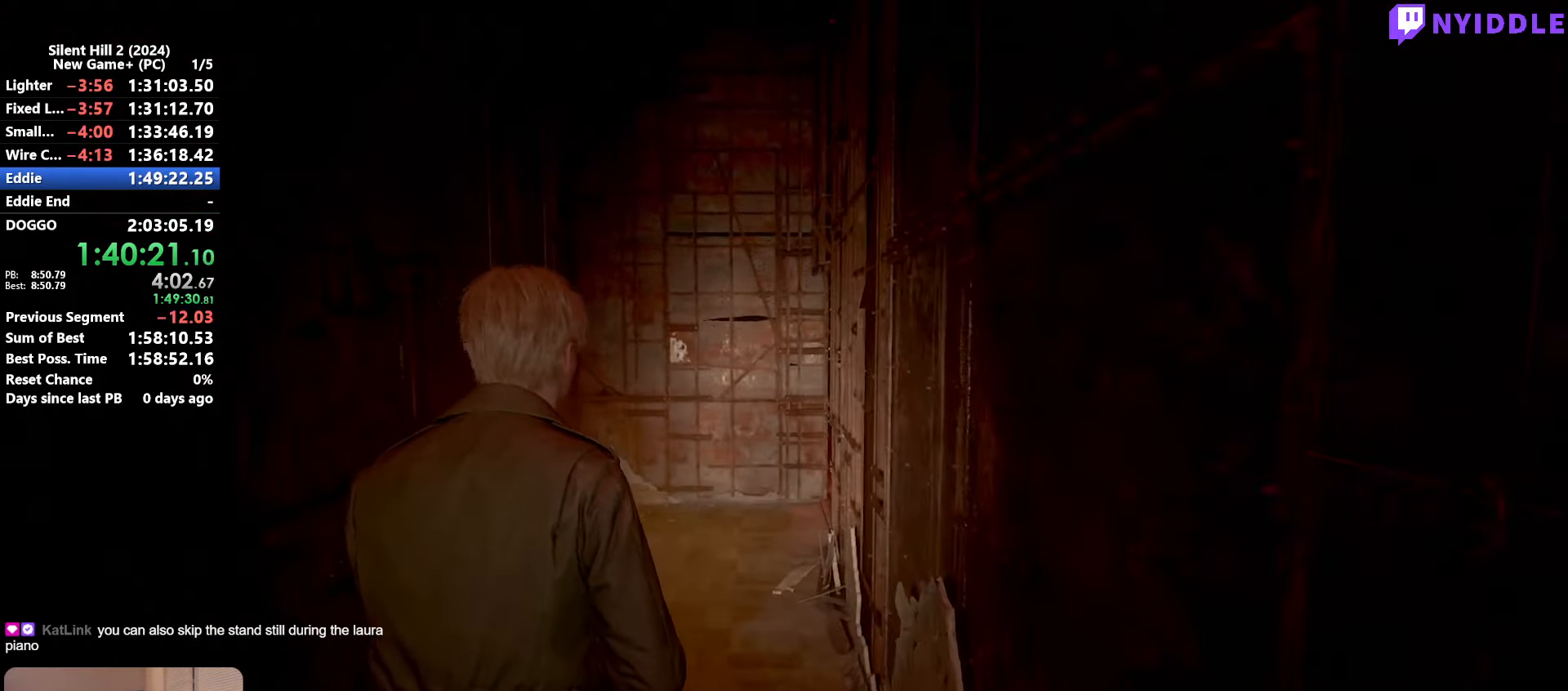
{"keys": ["shift", "w"], "mouse": [], "events": []}
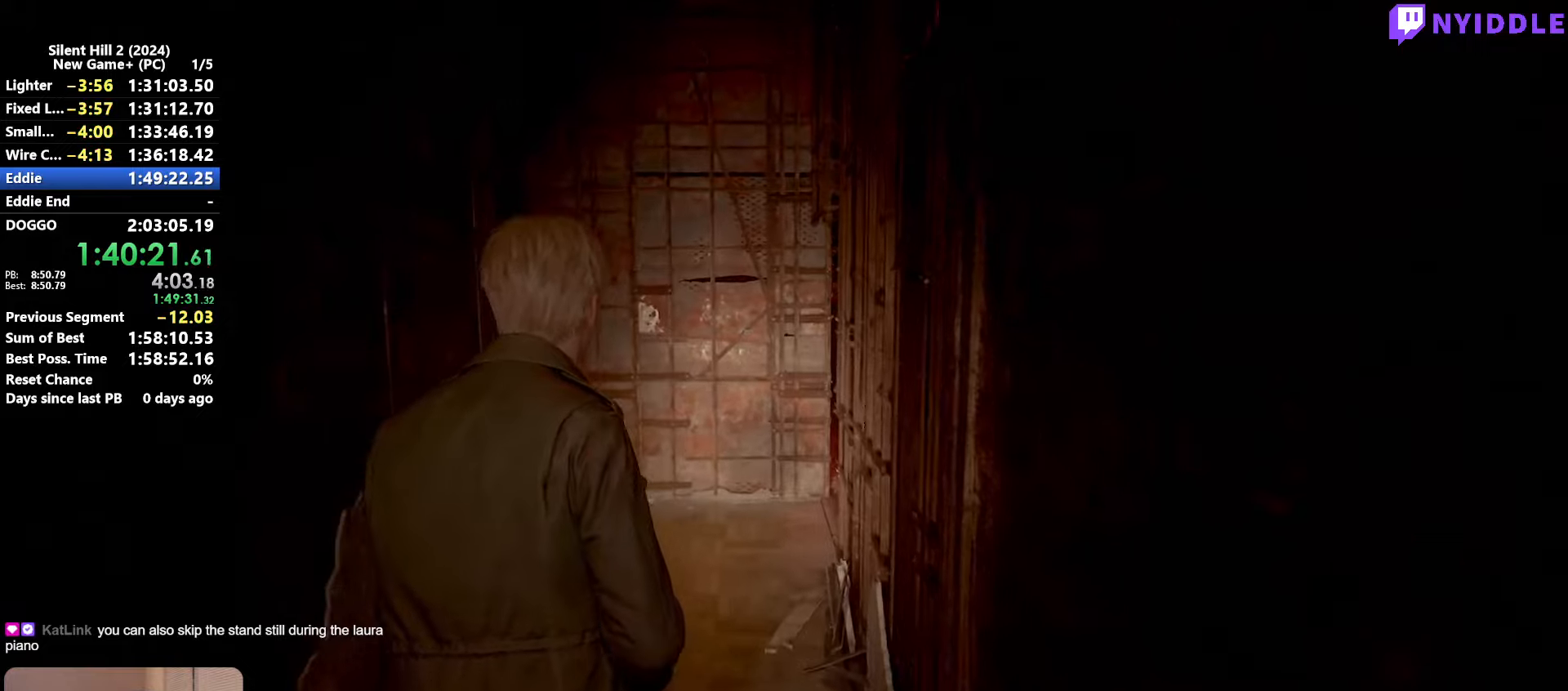
{"keys": ["shift", "w"], "mouse": [], "events": []}